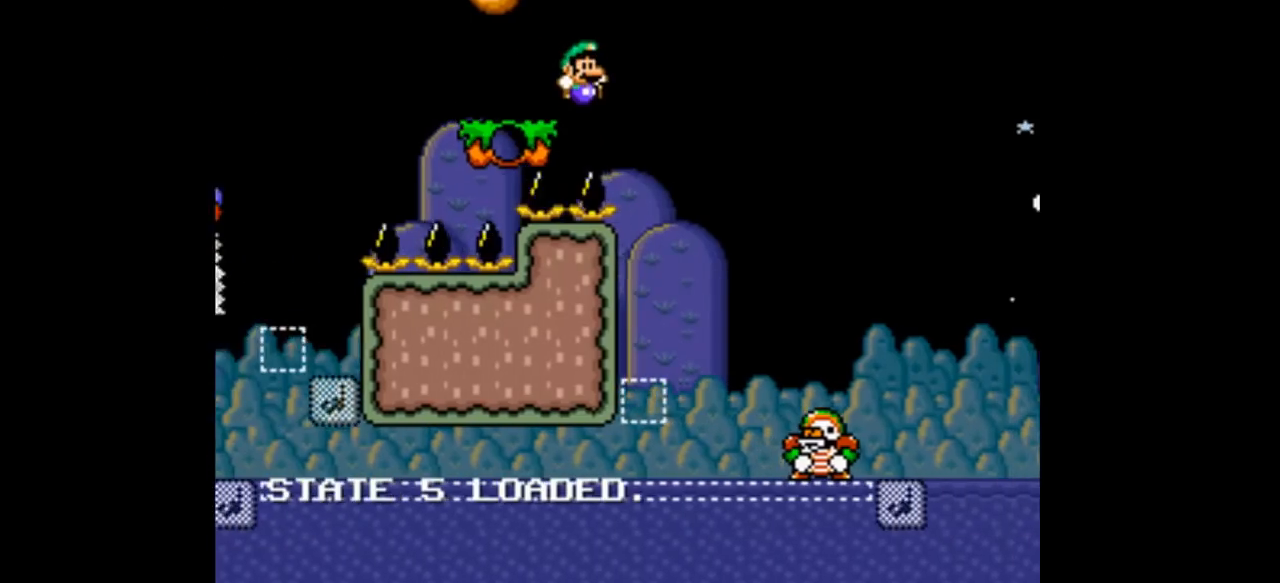
Gameplay with a controller (Nintendo layout); each line is a JSON object with the inputs held at the frame after it. "events" lists button and stick changes between this image and that frame as [ms after this image, input, new state], when the widget could be followed in between. Not read: L3 R1 R3.
{"buttons": ["B", "Y", "DPAD_RIGHT"], "events": []}
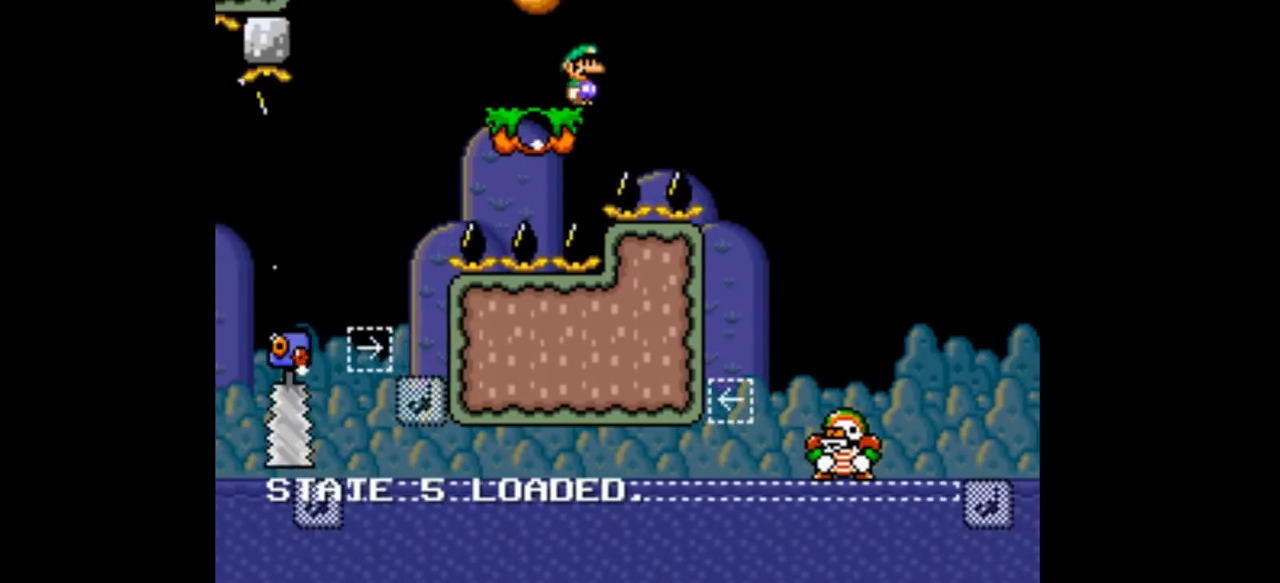
{"buttons": ["B", "Y", "DPAD_RIGHT"], "events": []}
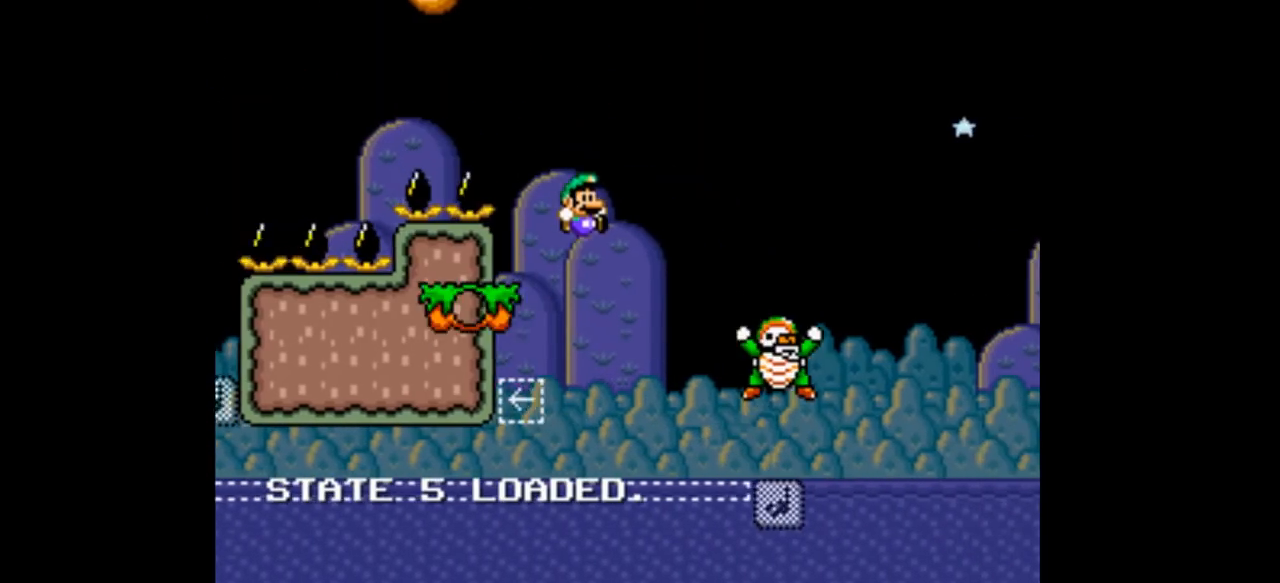
{"buttons": ["B", "Y", "DPAD_RIGHT"], "events": [[33, "B", "up"], [200, "B", "down"], [233, "B", "up"], [367, "B", "down"]]}
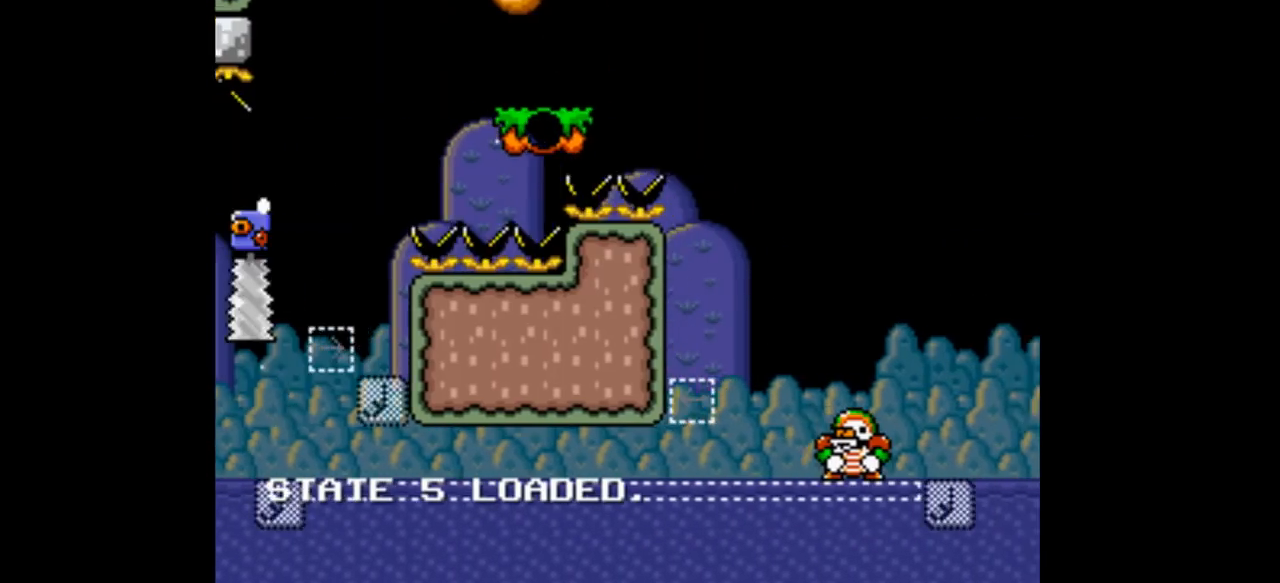
{"buttons": ["B", "Y", "DPAD_RIGHT"], "events": []}
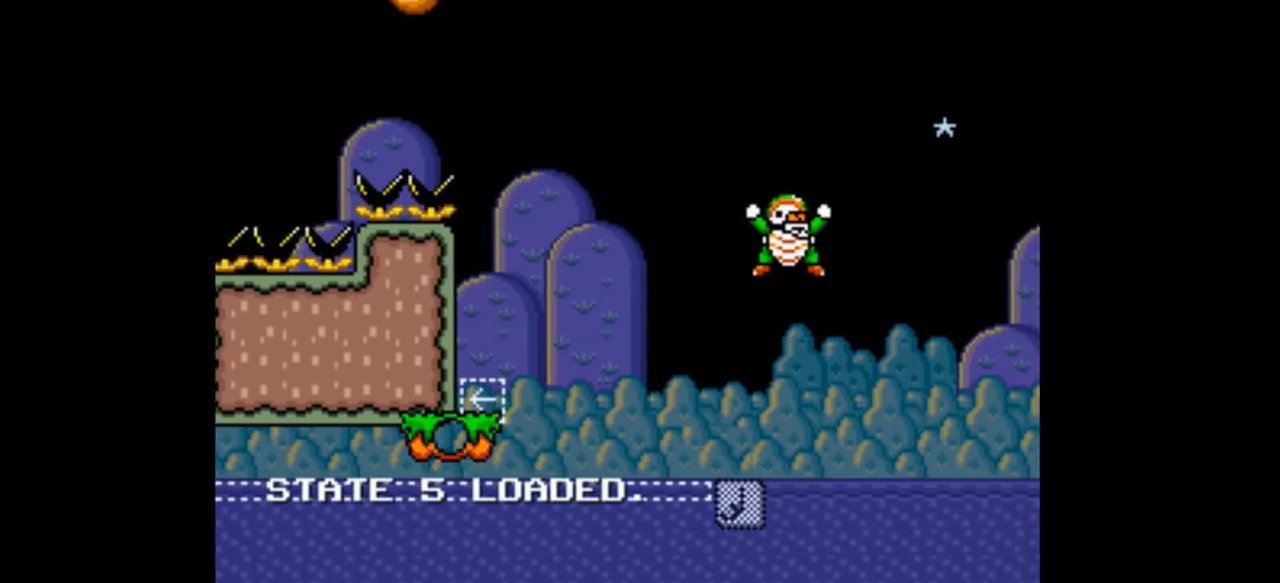
{"buttons": ["B", "Y", "DPAD_RIGHT"], "events": []}
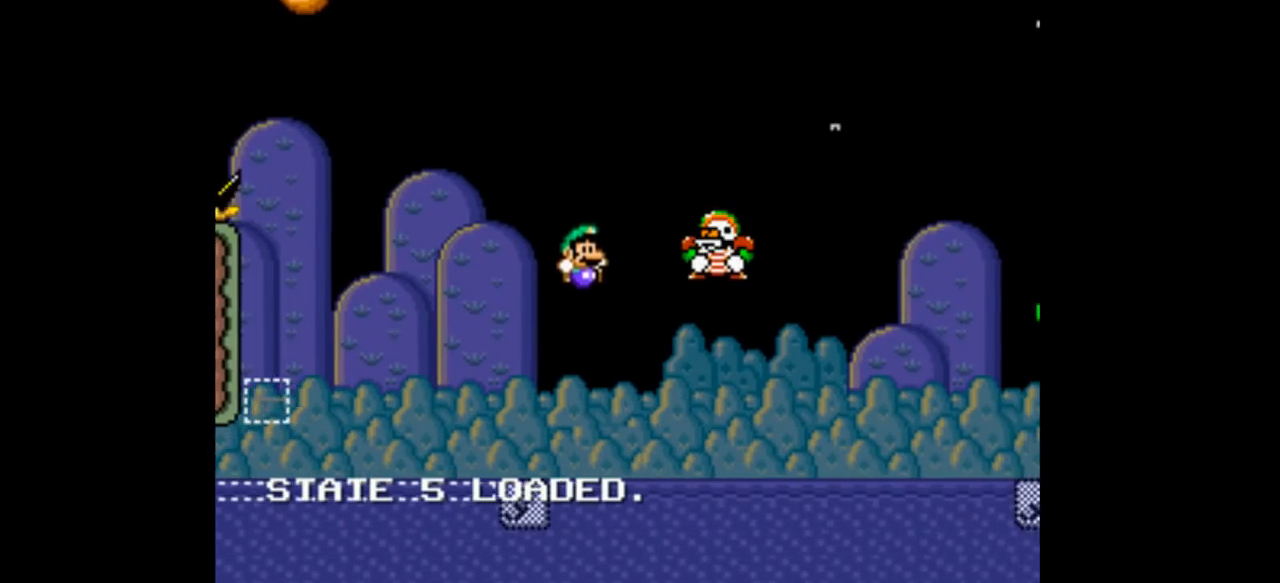
{"buttons": ["B", "Y", "DPAD_RIGHT"], "events": []}
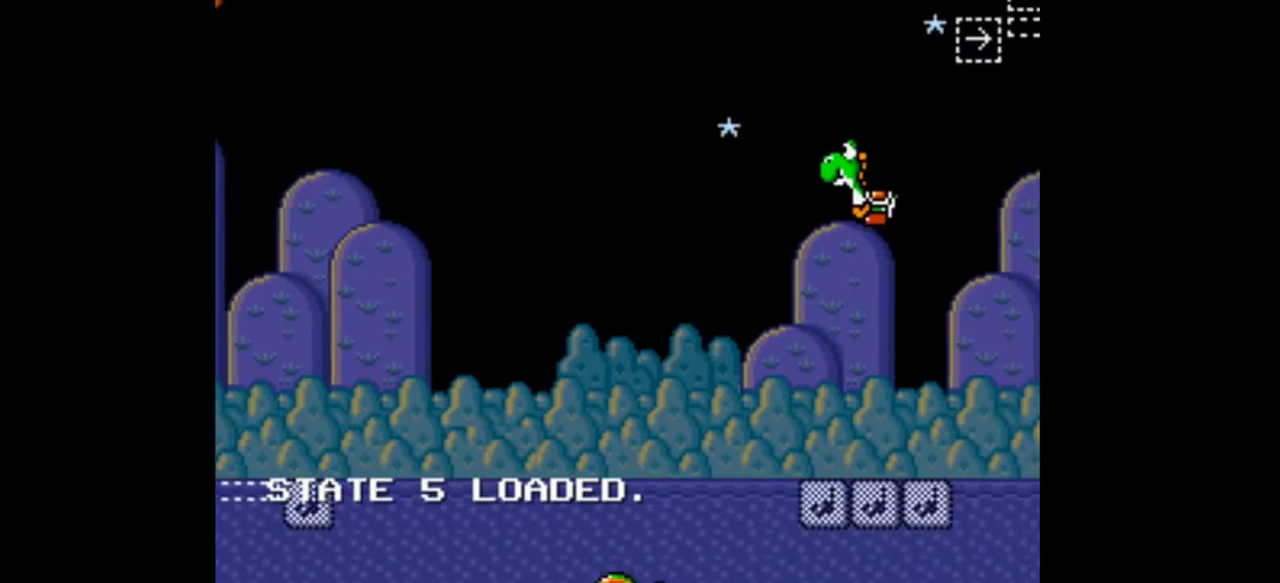
{"buttons": ["B", "Y", "DPAD_RIGHT"], "events": [[200, "DPAD_LEFT", "down"], [200, "DPAD_RIGHT", "up"], [233, "B", "up"], [233, "DPAD_LEFT", "up"], [233, "DPAD_RIGHT", "down"], [467, "B", "down"]]}
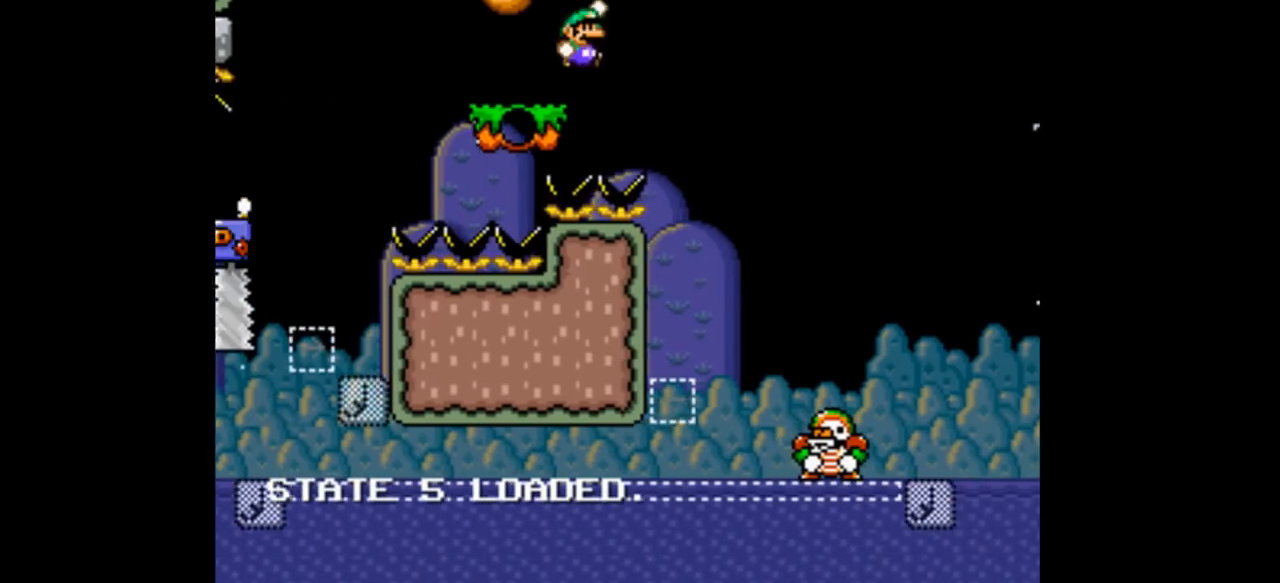
{"buttons": ["B", "Y", "DPAD_RIGHT"], "events": []}
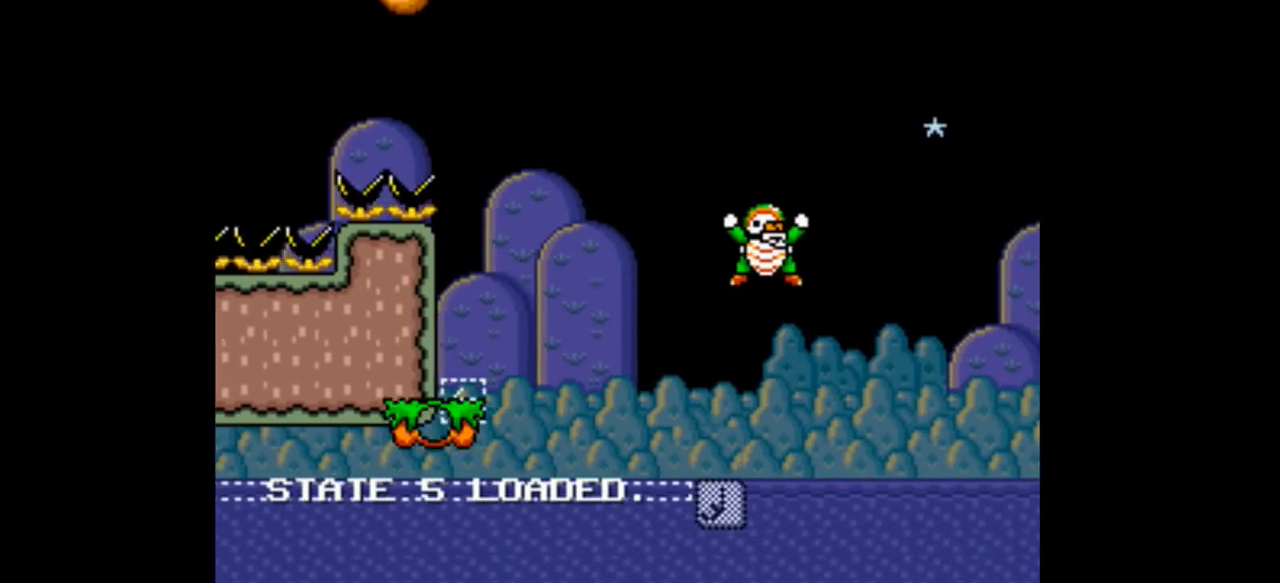
{"buttons": ["B", "Y", "DPAD_RIGHT"], "events": []}
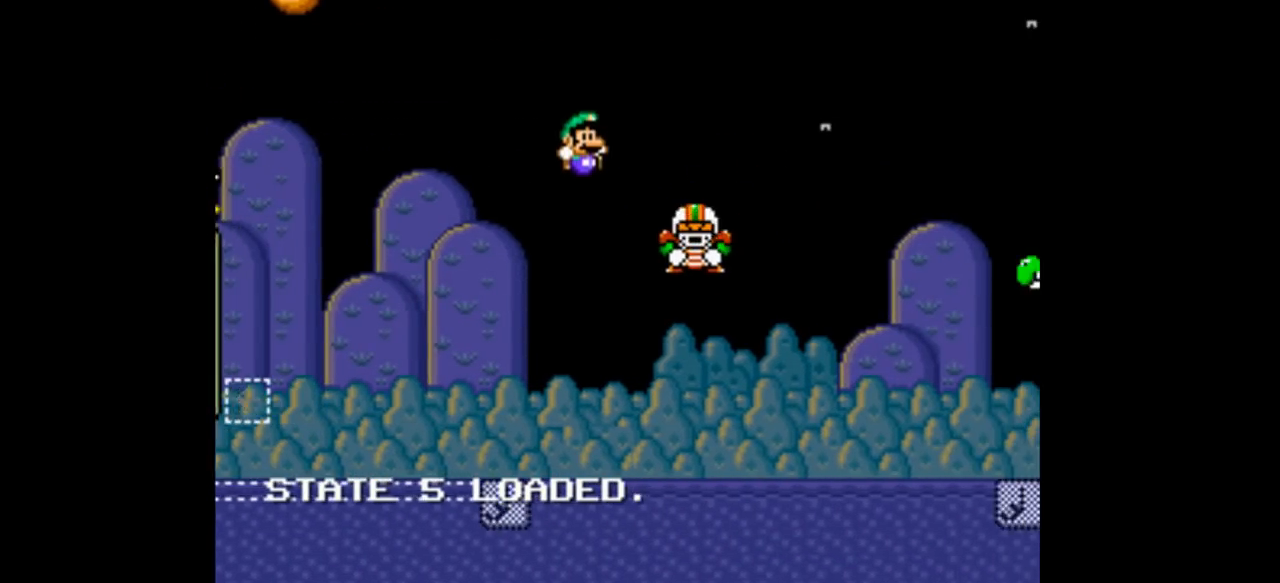
{"buttons": ["B", "Y", "DPAD_RIGHT"], "events": []}
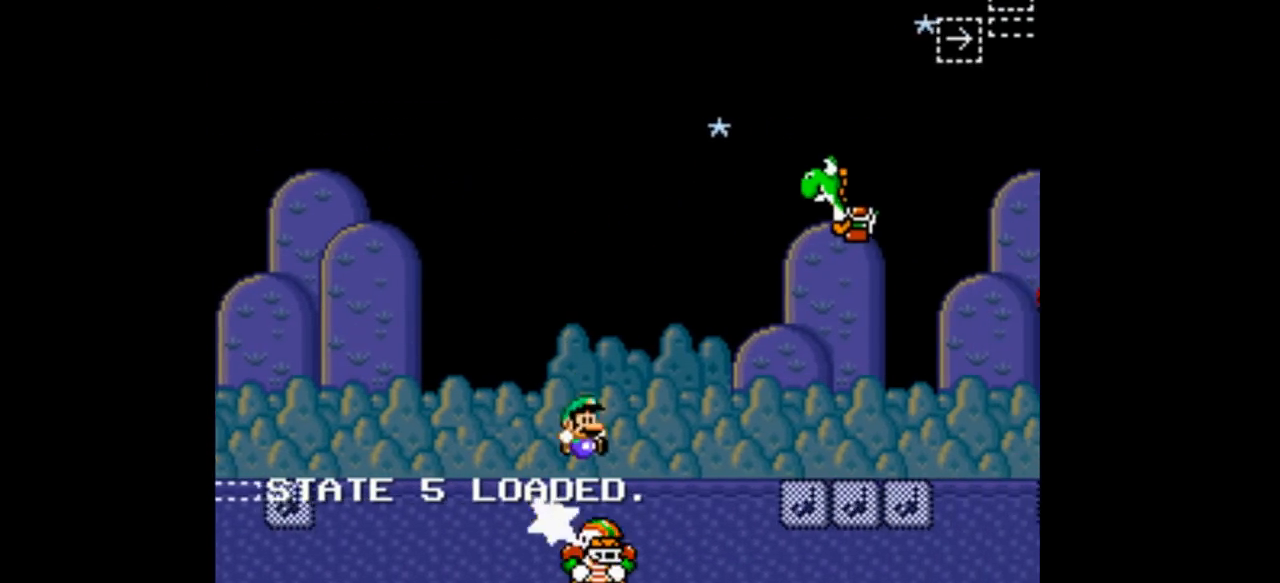
{"buttons": ["B", "Y", "DPAD_RIGHT"], "events": []}
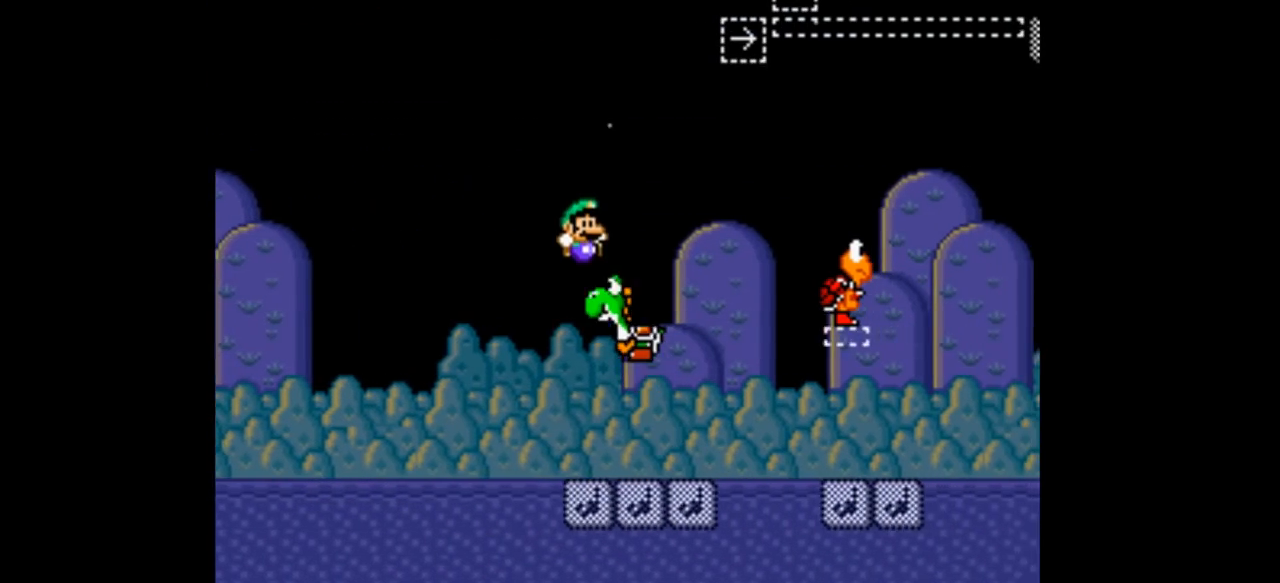
{"buttons": ["B", "Y", "DPAD_UP"], "events": [[133, "DPAD_LEFT", "down"], [133, "DPAD_RIGHT", "up"], [167, "B", "up"], [200, "DPAD_UP", "down"], [267, "DPAD_LEFT", "up"], [333, "B", "down"]]}
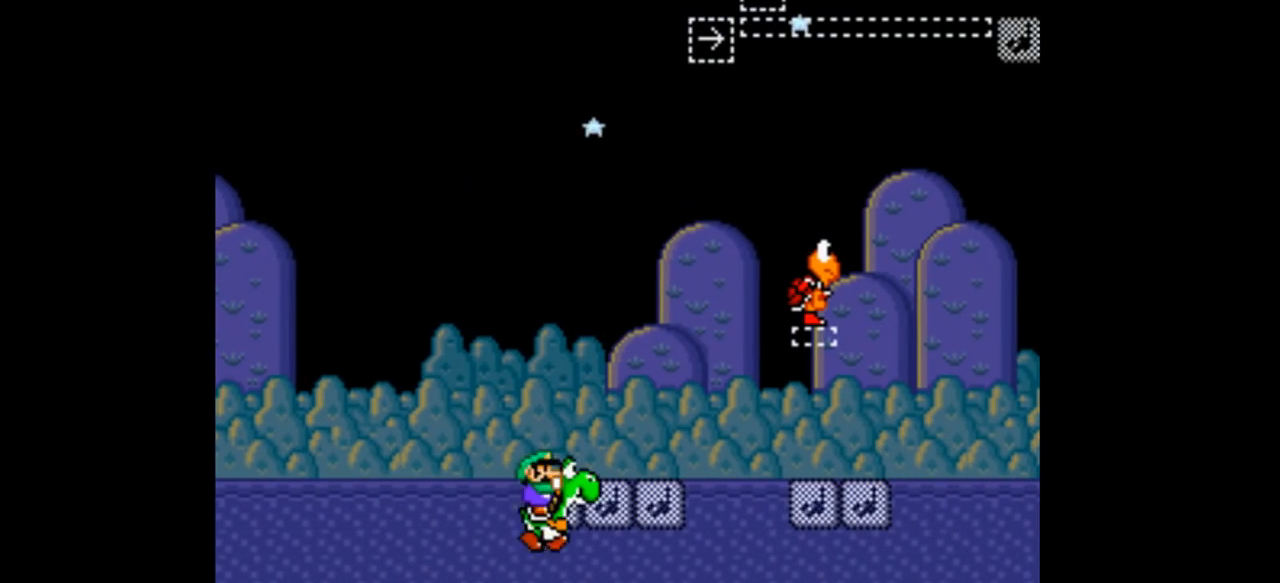
{"buttons": ["Y"], "events": [[300, "DPAD_LEFT", "down"], [367, "DPAD_LEFT", "up"], [400, "DPAD_UP", "up"], [467, "B", "up"]]}
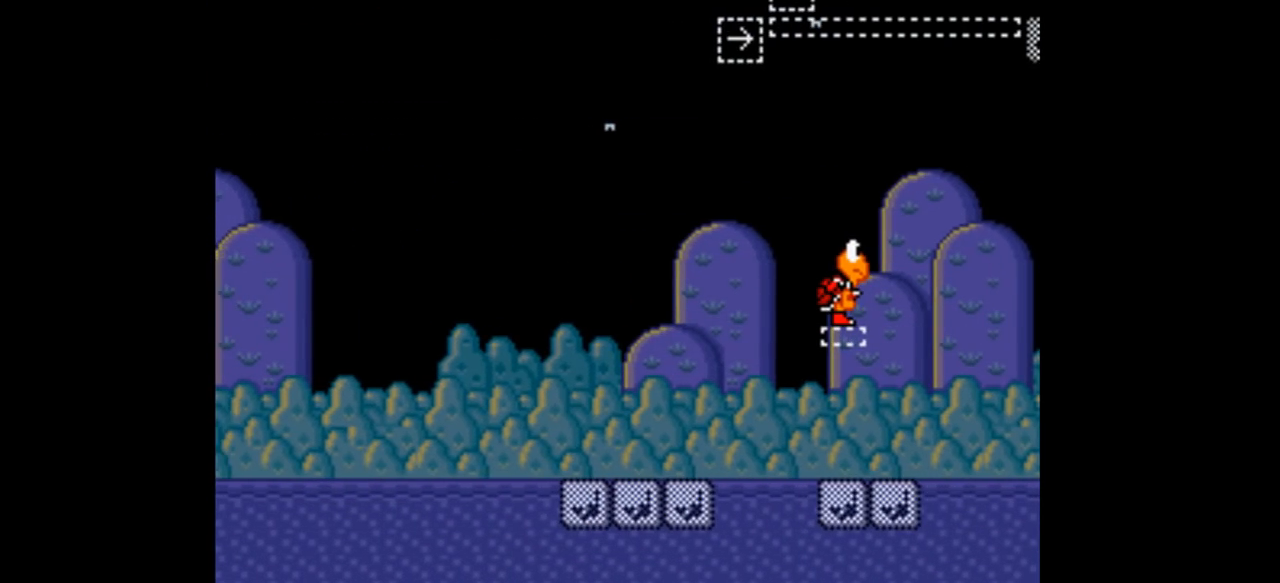
{"buttons": ["Y"], "events": []}
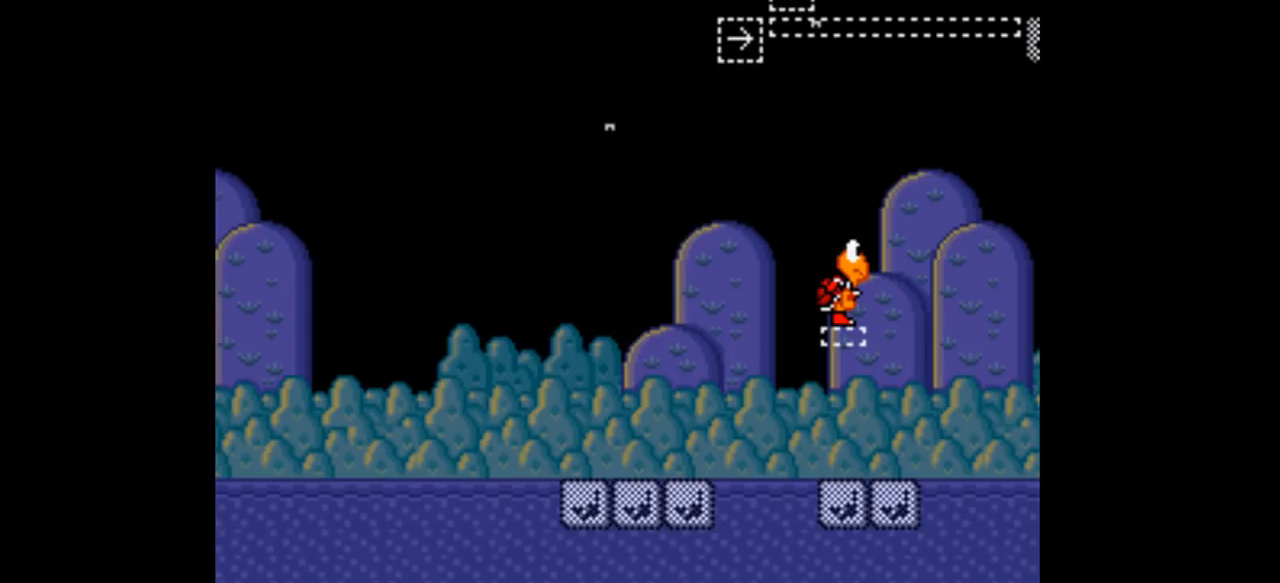
{"buttons": ["Y"], "events": []}
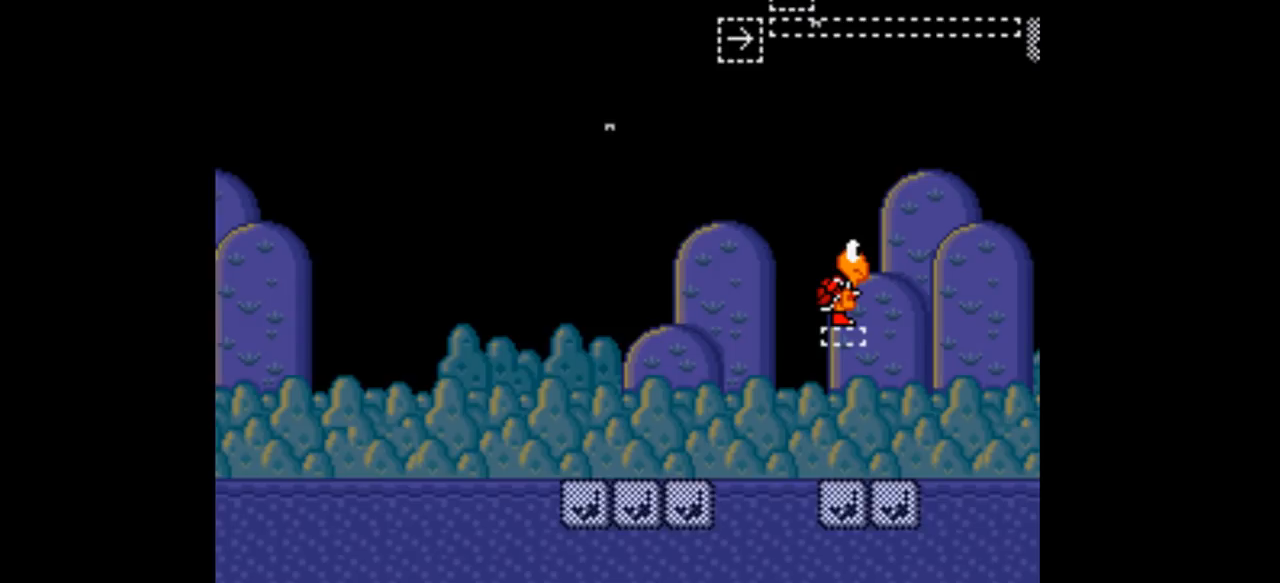
{"buttons": [], "events": [[233, "Y", "up"]]}